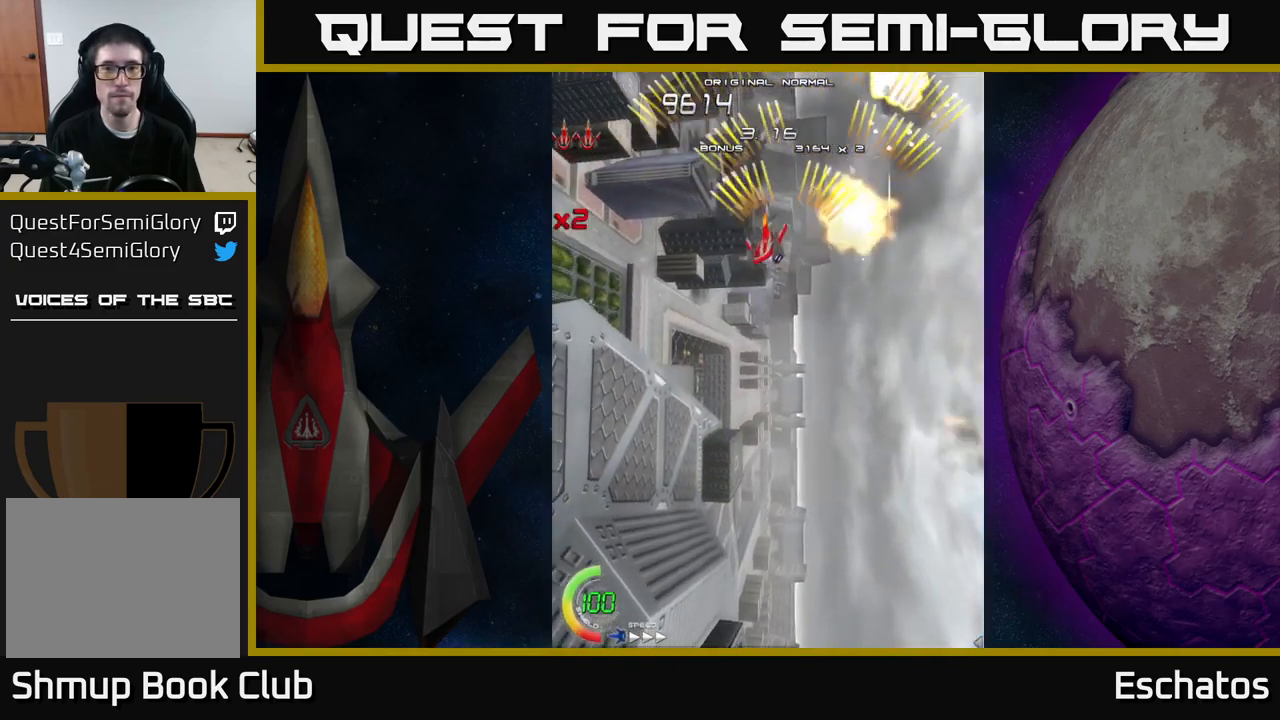
Gameplay with a controller (Xbox layout); each line is a JSON object with the inputs held at the frame after it. "events" lists button and stick changes between this image and that frame as [ms after this image, input, new state], when the widget could be followed in between. Not read: L1 L3 R3 left_stick.
{"buttons": ["A", "DPAD_RIGHT"], "right_stick": "center", "events": [[233, "DPAD_LEFT", "up"], [250, "DPAD_RIGHT", "down"]]}
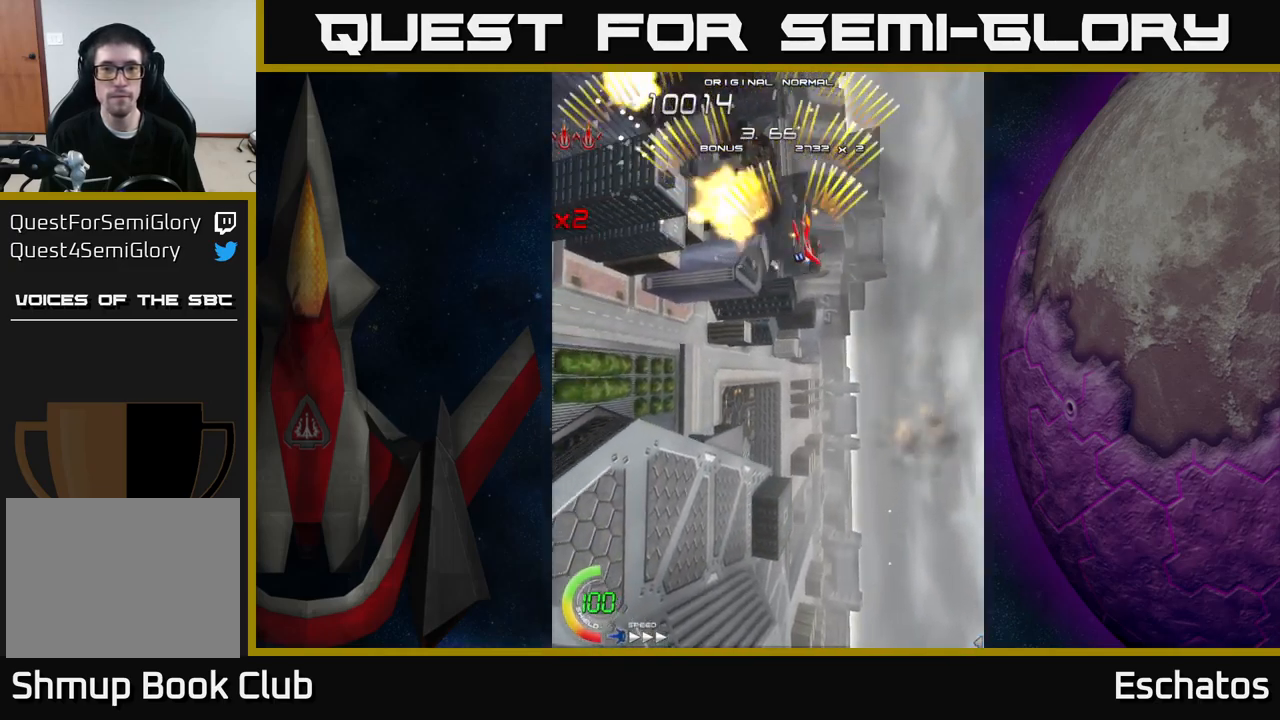
{"buttons": ["A", "DPAD_RIGHT"], "right_stick": "center", "events": [[17, "DPAD_RIGHT", "up"], [50, "DPAD_LEFT", "down"], [333, "DPAD_DOWN", "down"], [333, "DPAD_LEFT", "up"], [333, "DPAD_RIGHT", "down"], [350, "DPAD_DOWN", "up"]]}
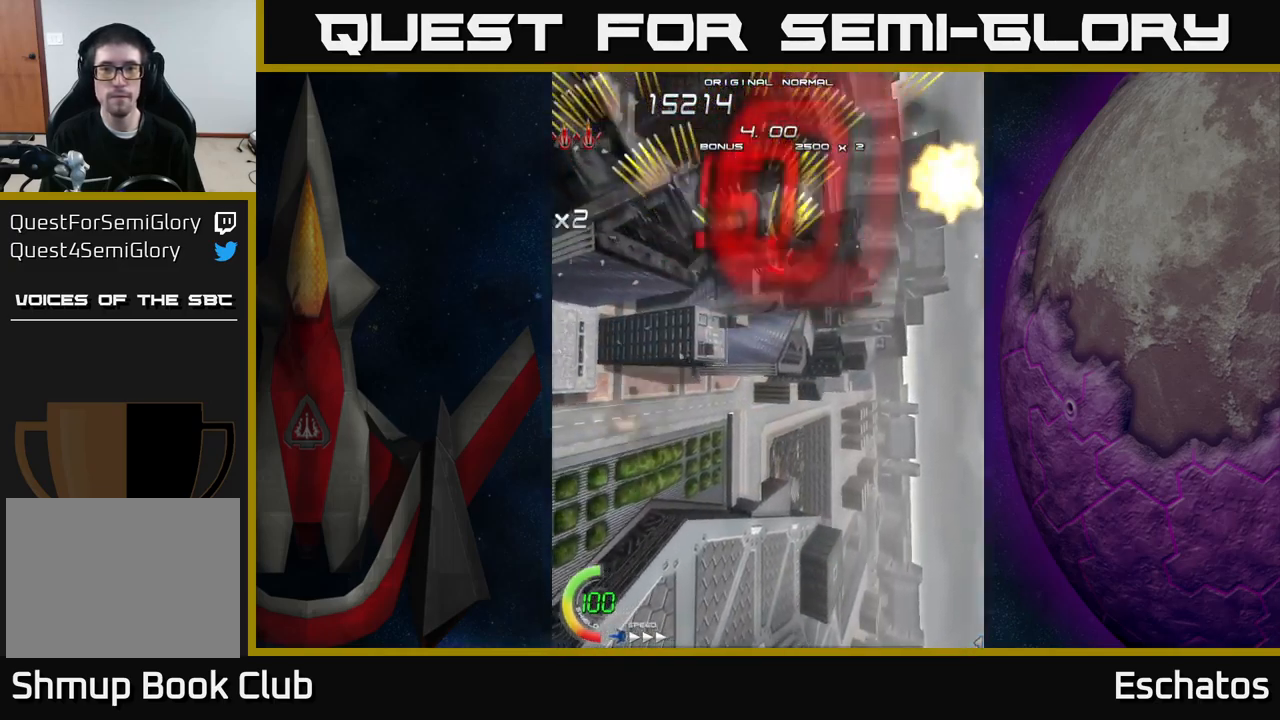
{"buttons": ["X"], "right_stick": "center", "events": [[100, "DPAD_DOWN", "down"], [133, "DPAD_LEFT", "down"], [133, "DPAD_RIGHT", "up"], [150, "A", "up"], [150, "X", "down"], [250, "DPAD_LEFT", "up"], [300, "DPAD_RIGHT", "down"], [350, "DPAD_RIGHT", "up"], [483, "DPAD_DOWN", "up"]]}
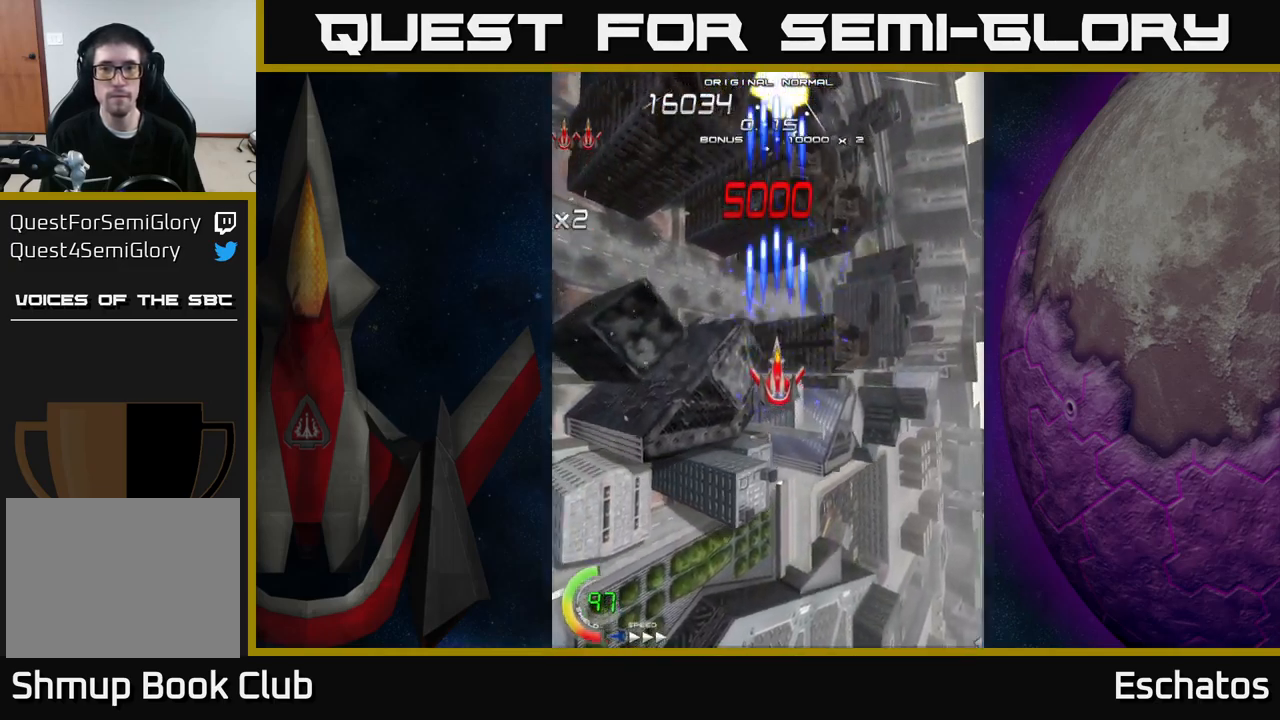
{"buttons": ["X"], "right_stick": "center", "events": []}
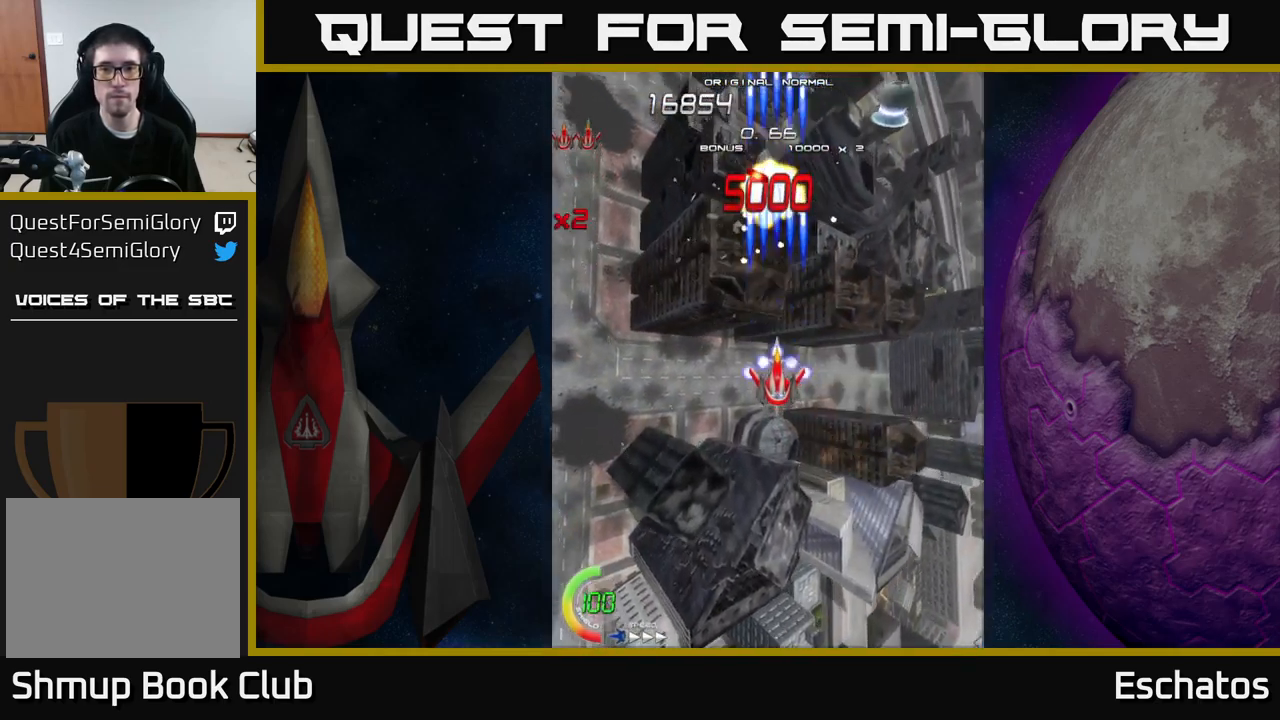
{"buttons": ["X", "DPAD_DOWN"], "right_stick": "center", "events": [[167, "DPAD_UP", "down"], [233, "DPAD_RIGHT", "down"], [233, "DPAD_UP", "up"], [383, "DPAD_DOWN", "down"], [417, "DPAD_RIGHT", "up"]]}
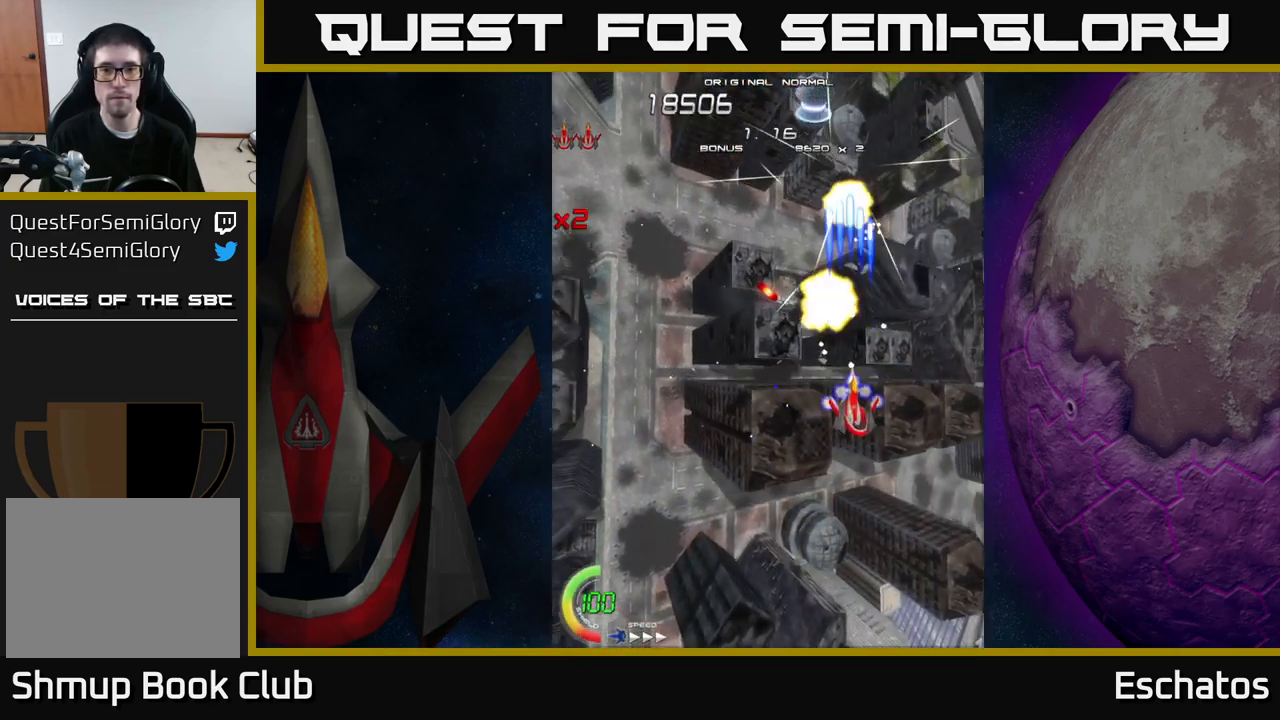
{"buttons": ["X", "DPAD_UP", "DPAD_LEFT"], "right_stick": "center", "events": [[33, "DPAD_LEFT", "down"], [183, "DPAD_DOWN", "up"], [367, "DPAD_UP", "down"]]}
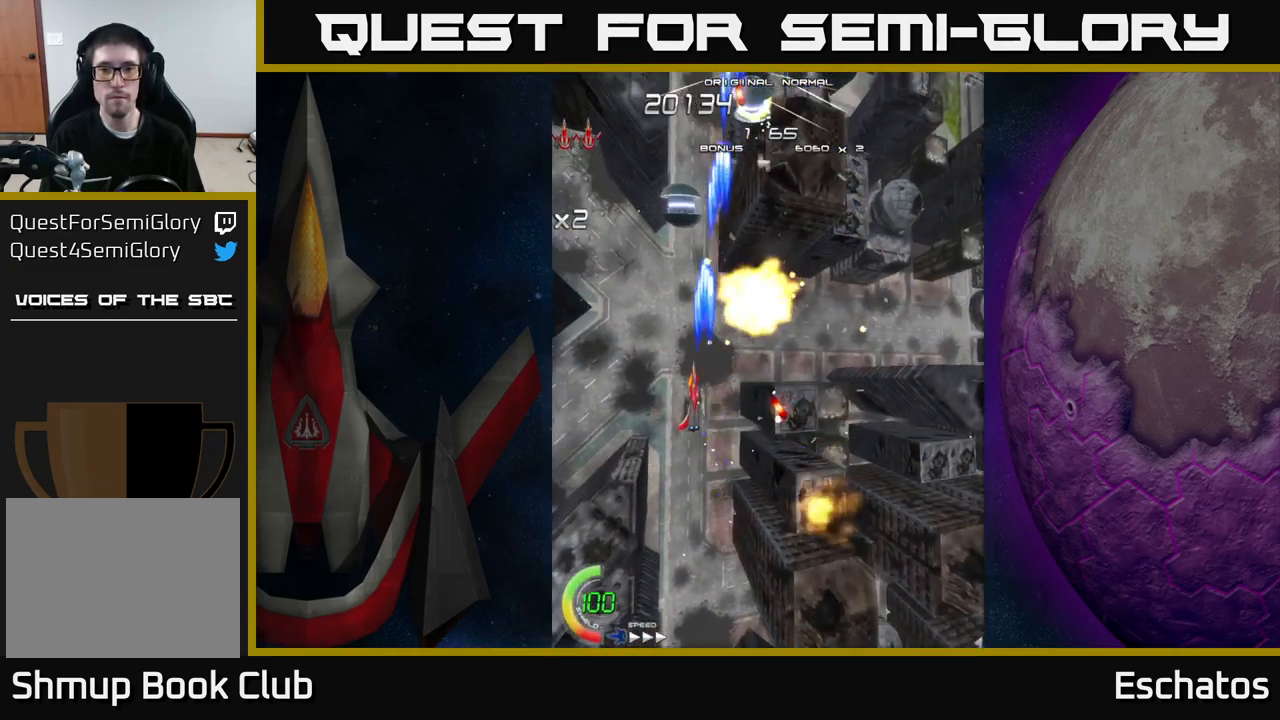
{"buttons": ["X", "DPAD_RIGHT"], "right_stick": "center", "events": [[133, "DPAD_LEFT", "up"], [149, "DPAD_UP", "up"], [166, "DPAD_RIGHT", "down"]]}
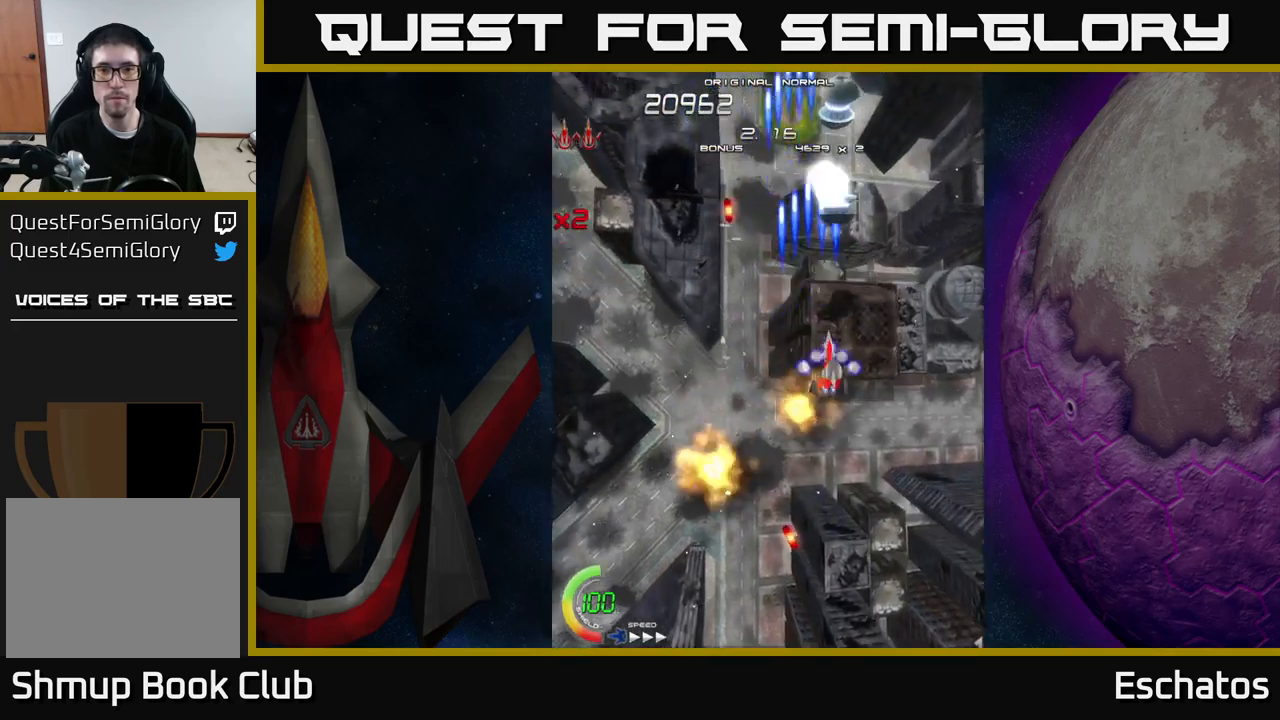
{"buttons": ["X", "DPAD_LEFT"], "right_stick": "center", "events": [[33, "DPAD_DOWN", "down"], [150, "DPAD_RIGHT", "up"], [200, "DPAD_LEFT", "down"], [233, "DPAD_DOWN", "up"]]}
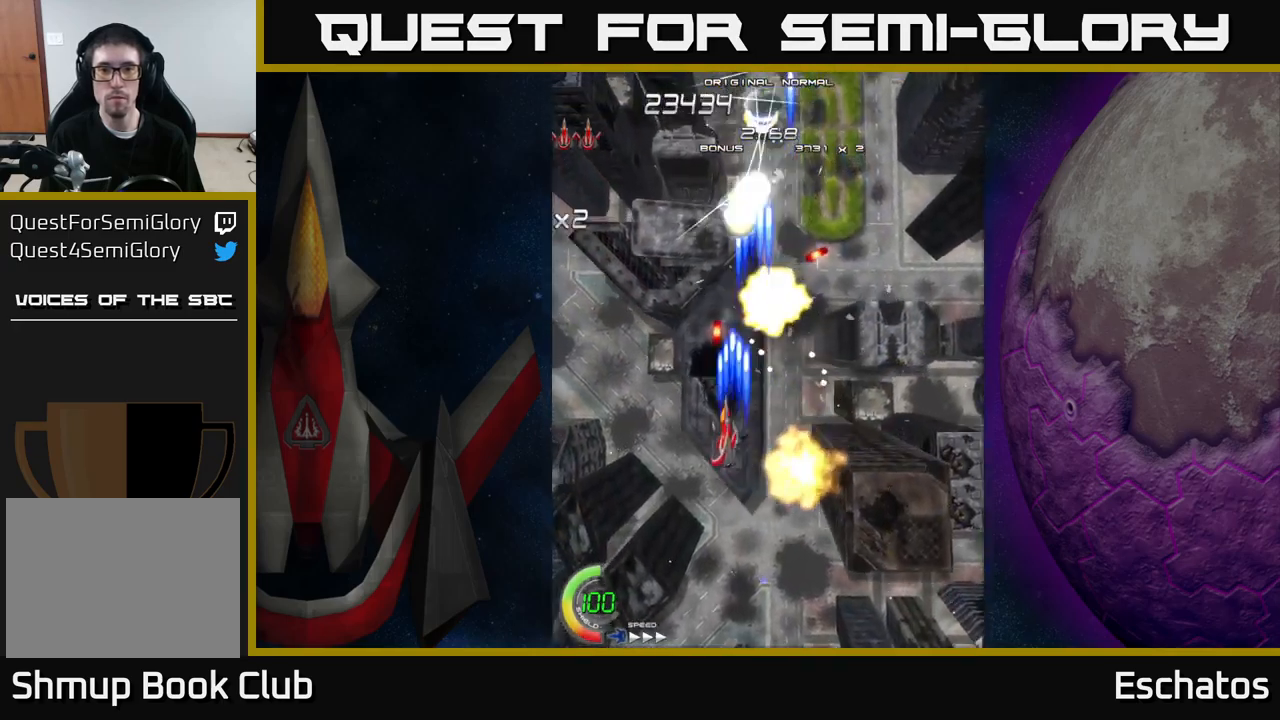
{"buttons": ["X", "DPAD_RIGHT"], "right_stick": "center", "events": [[133, "DPAD_DOWN", "down"], [133, "DPAD_LEFT", "up"], [200, "DPAD_DOWN", "up"], [200, "DPAD_RIGHT", "down"]]}
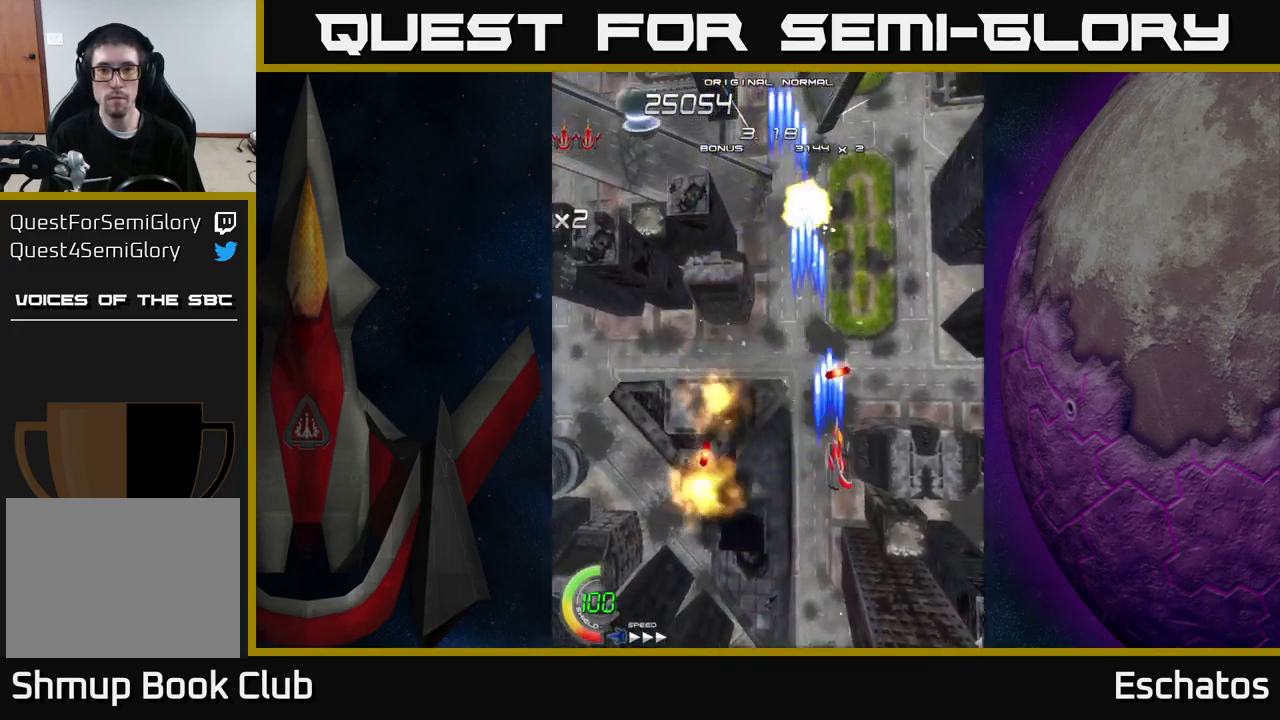
{"buttons": ["X", "DPAD_LEFT"], "right_stick": "center", "events": [[67, "DPAD_RIGHT", "up"], [117, "DPAD_LEFT", "down"]]}
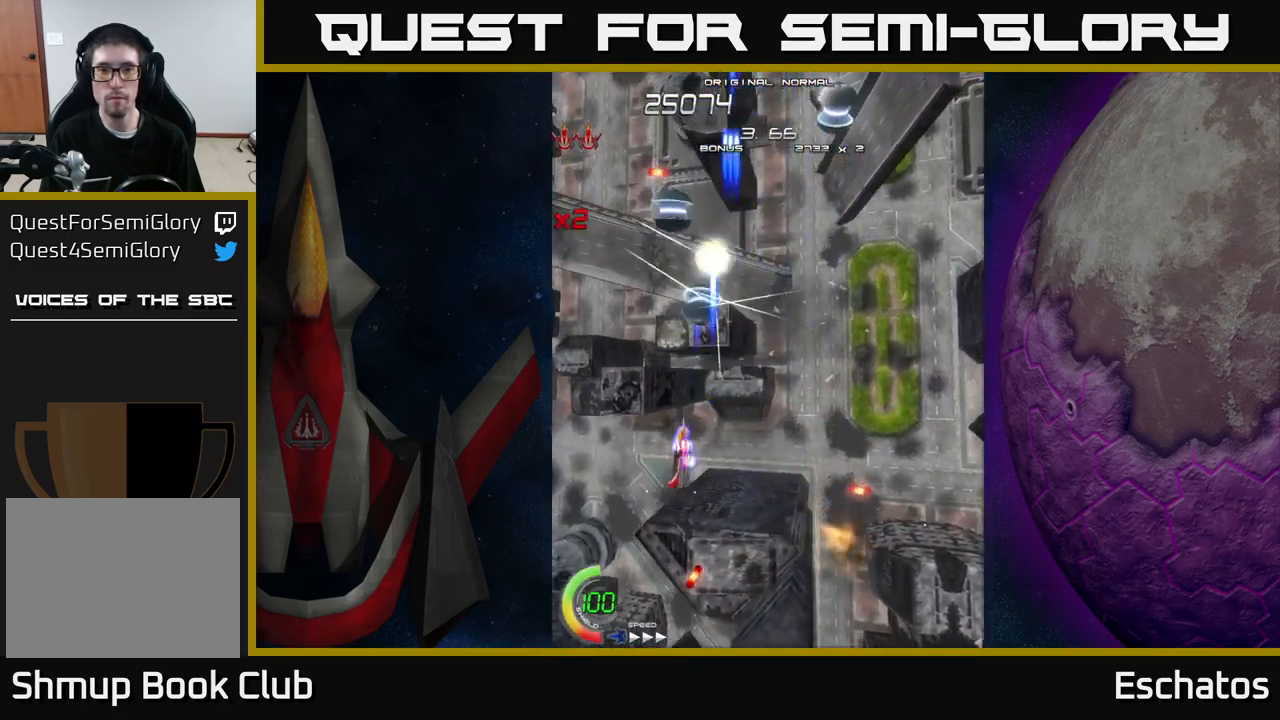
{"buttons": ["X", "DPAD_LEFT"], "right_stick": "center", "events": [[67, "DPAD_LEFT", "up"], [117, "DPAD_RIGHT", "down"], [333, "DPAD_UP", "down"], [400, "DPAD_RIGHT", "up"], [483, "DPAD_LEFT", "down"], [500, "DPAD_UP", "up"]]}
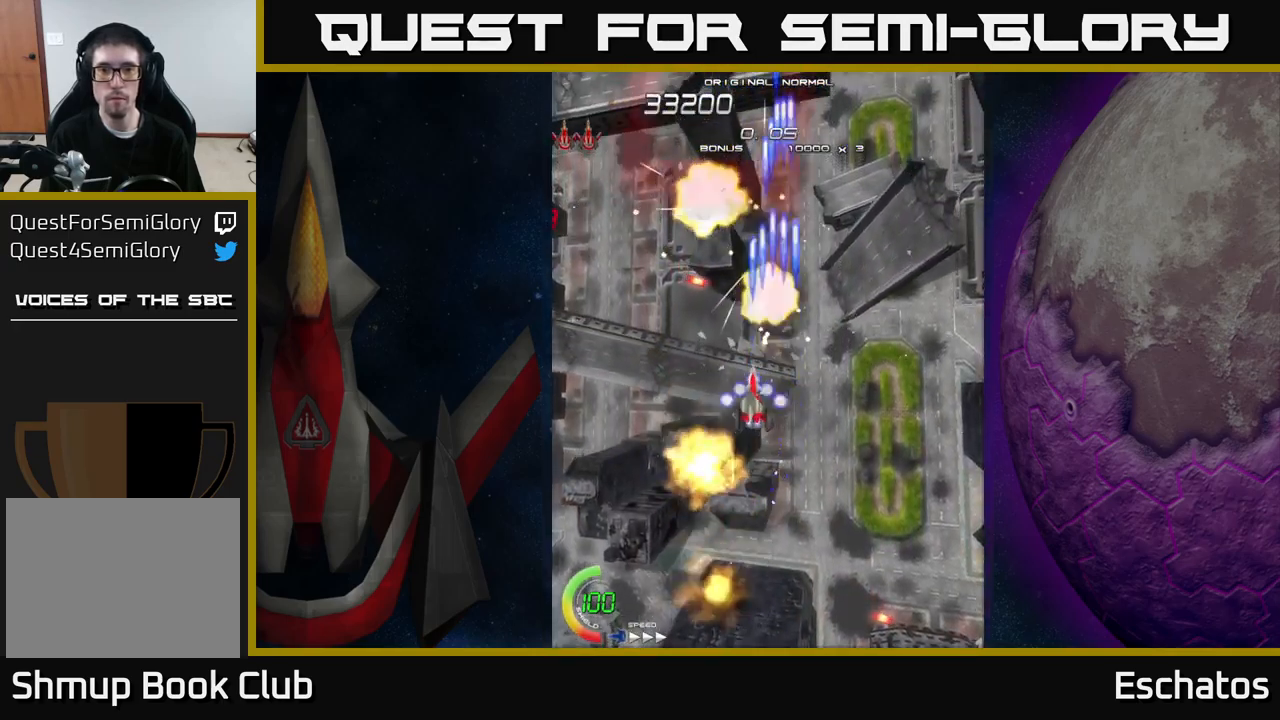
{"buttons": ["X", "DPAD_LEFT"], "right_stick": "center", "events": [[50, "DPAD_DOWN", "down"], [50, "DPAD_LEFT", "up"], [67, "DPAD_RIGHT", "down"], [83, "DPAD_DOWN", "up"], [250, "DPAD_UP", "down"], [317, "DPAD_RIGHT", "up"], [433, "DPAD_LEFT", "down"], [483, "DPAD_UP", "up"]]}
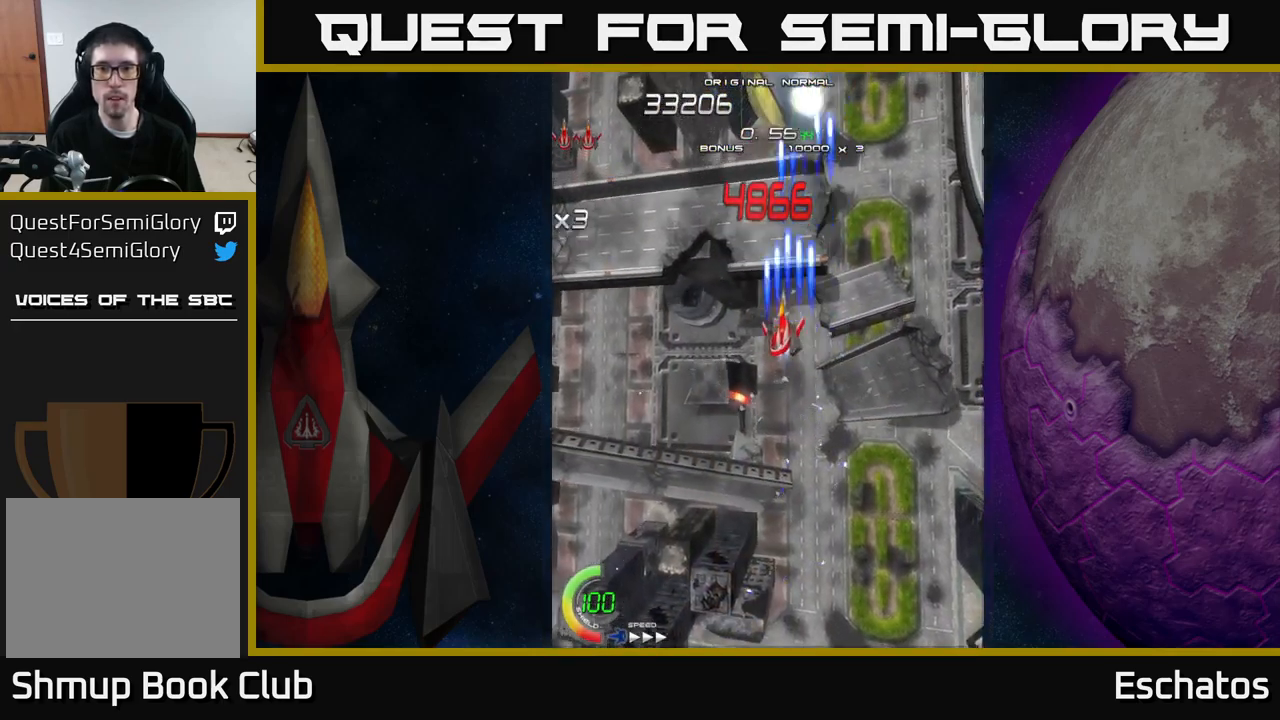
{"buttons": ["X"], "right_stick": "center", "events": [[17, "DPAD_UP", "down"], [33, "DPAD_UP", "up"], [50, "DPAD_LEFT", "up"]]}
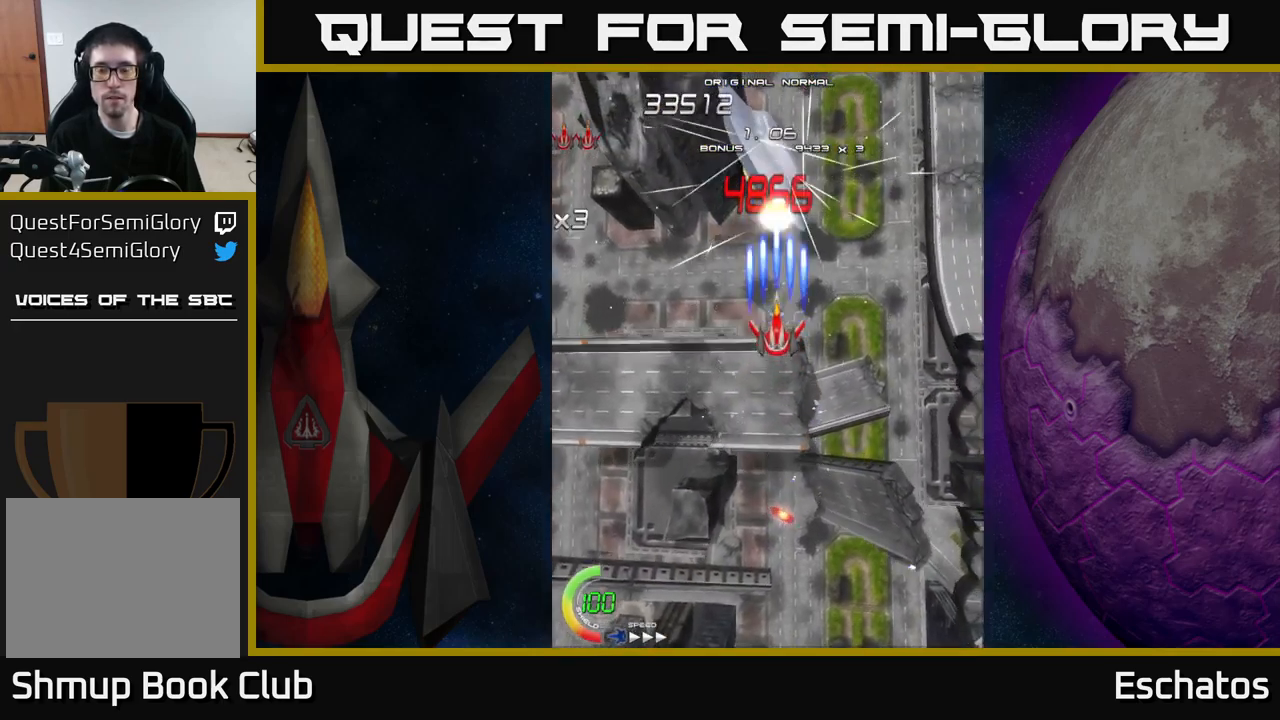
{"buttons": ["X"], "right_stick": "center", "events": []}
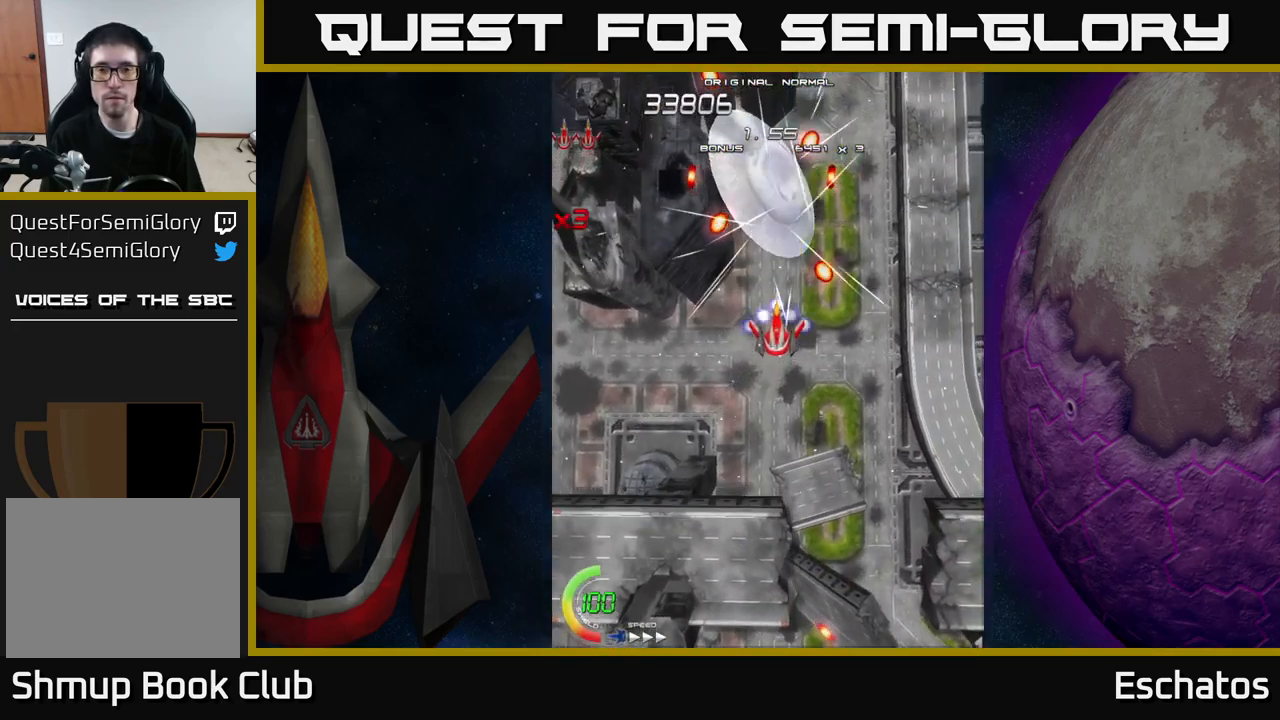
{"buttons": ["X"], "right_stick": "center", "events": []}
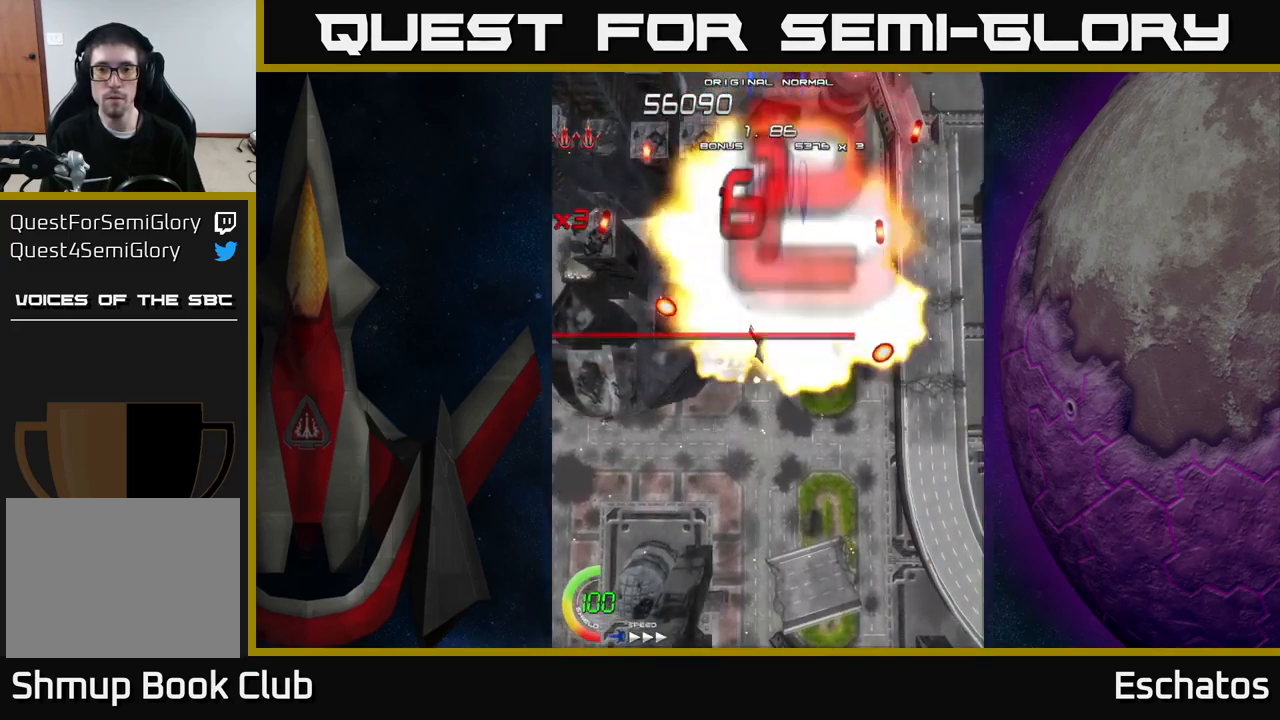
{"buttons": ["X", "DPAD_LEFT"], "right_stick": "center", "events": [[17, "DPAD_DOWN", "down"], [100, "DPAD_RIGHT", "down"], [183, "DPAD_DOWN", "up"], [333, "DPAD_RIGHT", "up"], [350, "DPAD_UP", "down"], [383, "DPAD_LEFT", "down"], [417, "DPAD_UP", "up"]]}
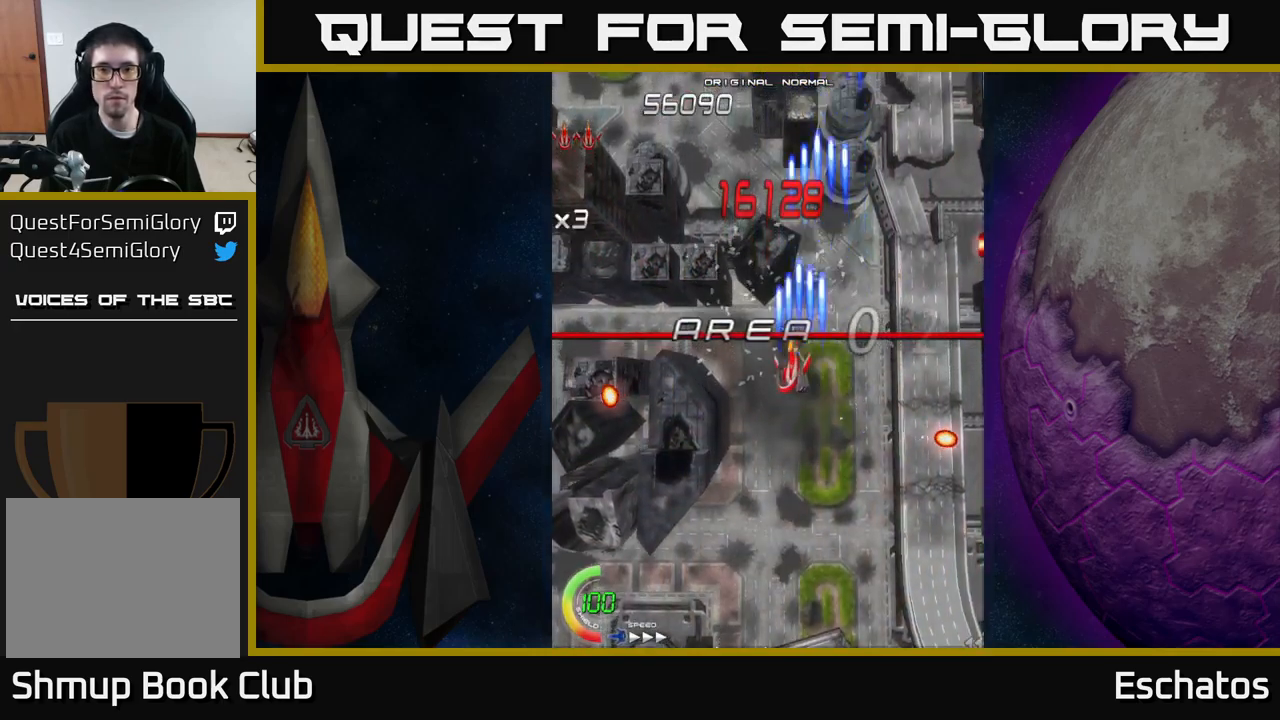
{"buttons": ["A"], "right_stick": "center", "events": [[67, "DPAD_UP", "down"], [117, "DPAD_LEFT", "up"], [150, "A", "down"], [200, "X", "up"], [367, "DPAD_UP", "up"]]}
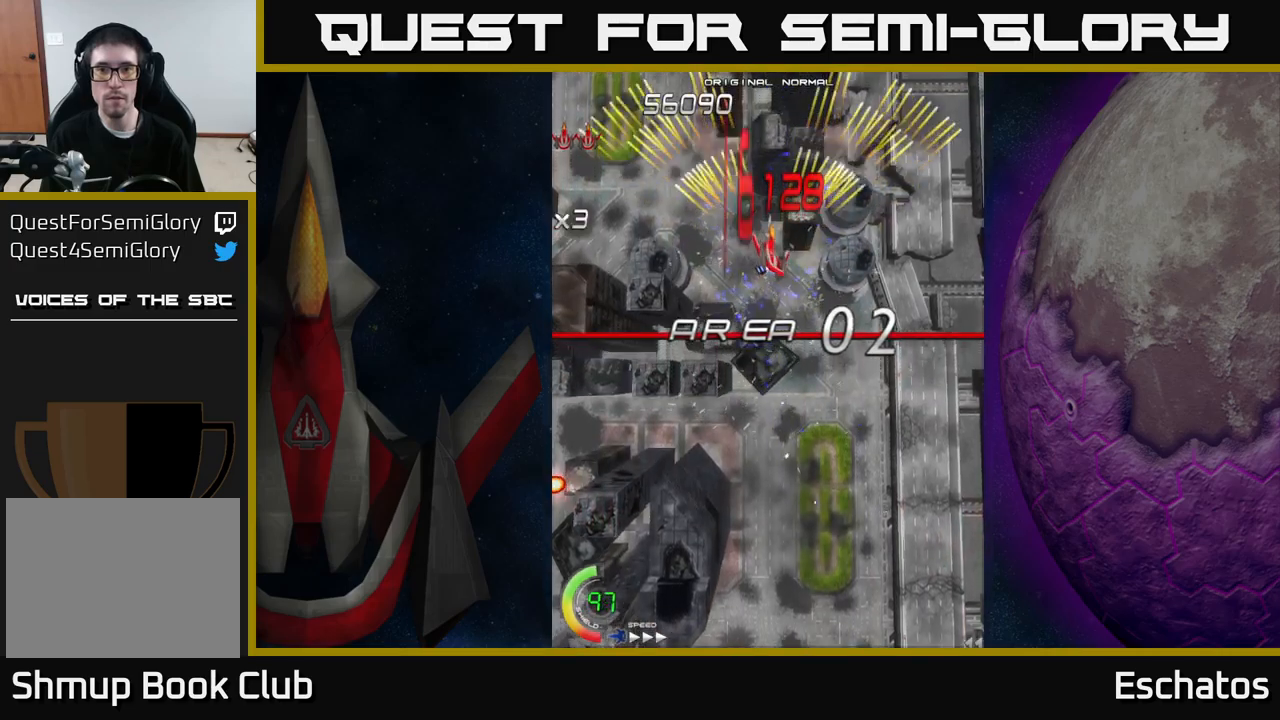
{"buttons": ["A", "DPAD_LEFT"], "right_stick": "center", "events": [[200, "DPAD_RIGHT", "down"], [334, "DPAD_RIGHT", "up"], [384, "DPAD_LEFT", "down"]]}
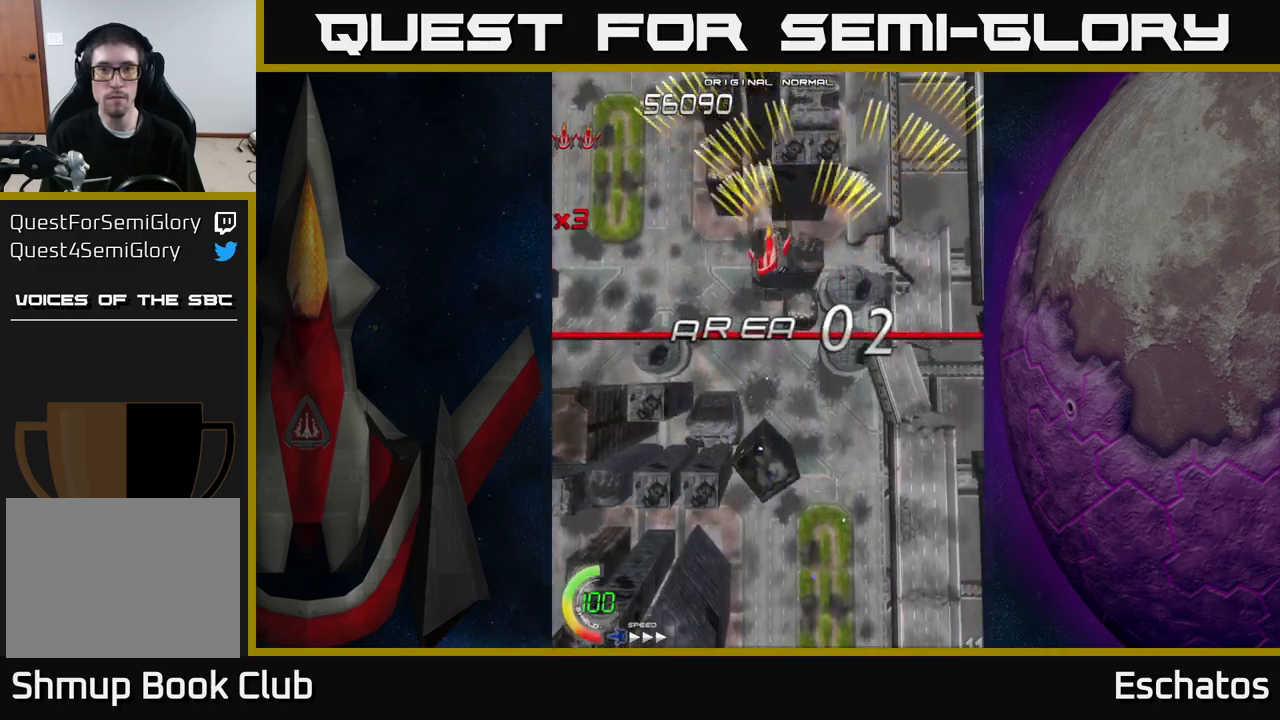
{"buttons": ["A", "DPAD_LEFT"], "right_stick": "center", "events": [[134, "DPAD_LEFT", "up"], [134, "DPAD_RIGHT", "down"], [317, "DPAD_RIGHT", "up"], [350, "DPAD_LEFT", "down"]]}
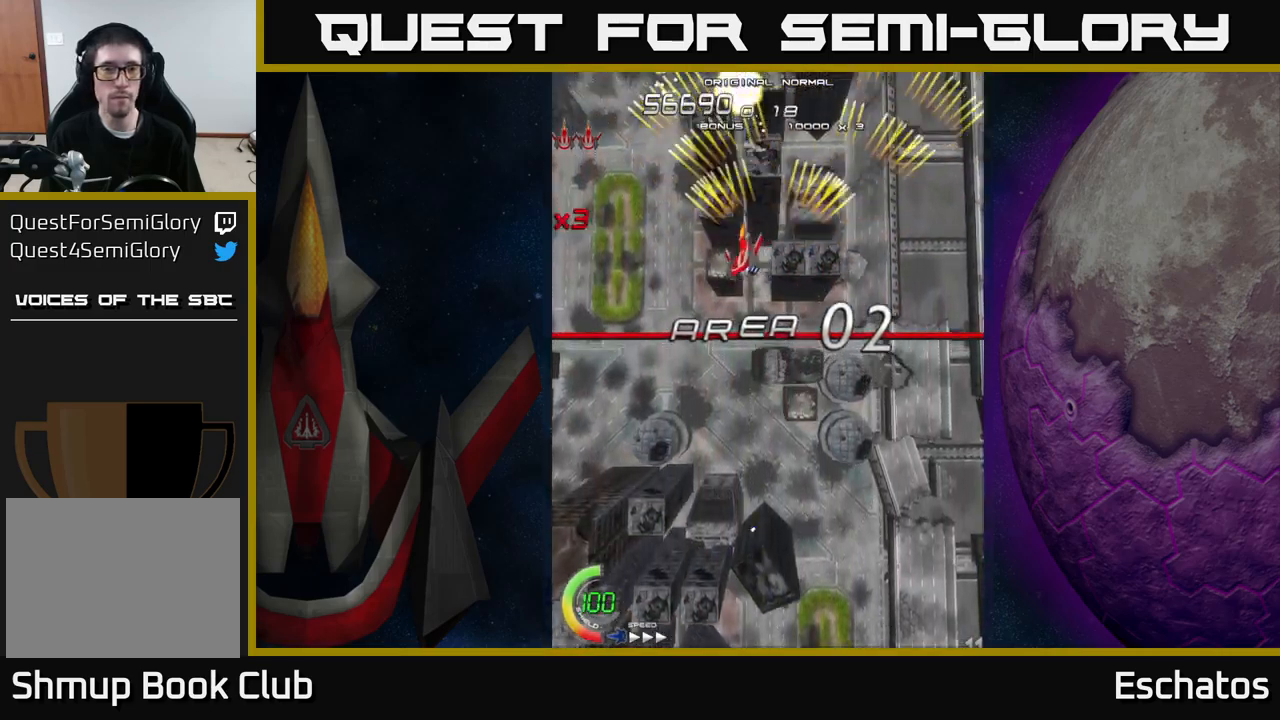
{"buttons": ["A"], "right_stick": "center", "events": [[50, "DPAD_LEFT", "up"], [84, "DPAD_RIGHT", "down"], [300, "DPAD_RIGHT", "up"], [334, "DPAD_LEFT", "down"], [484, "DPAD_LEFT", "up"]]}
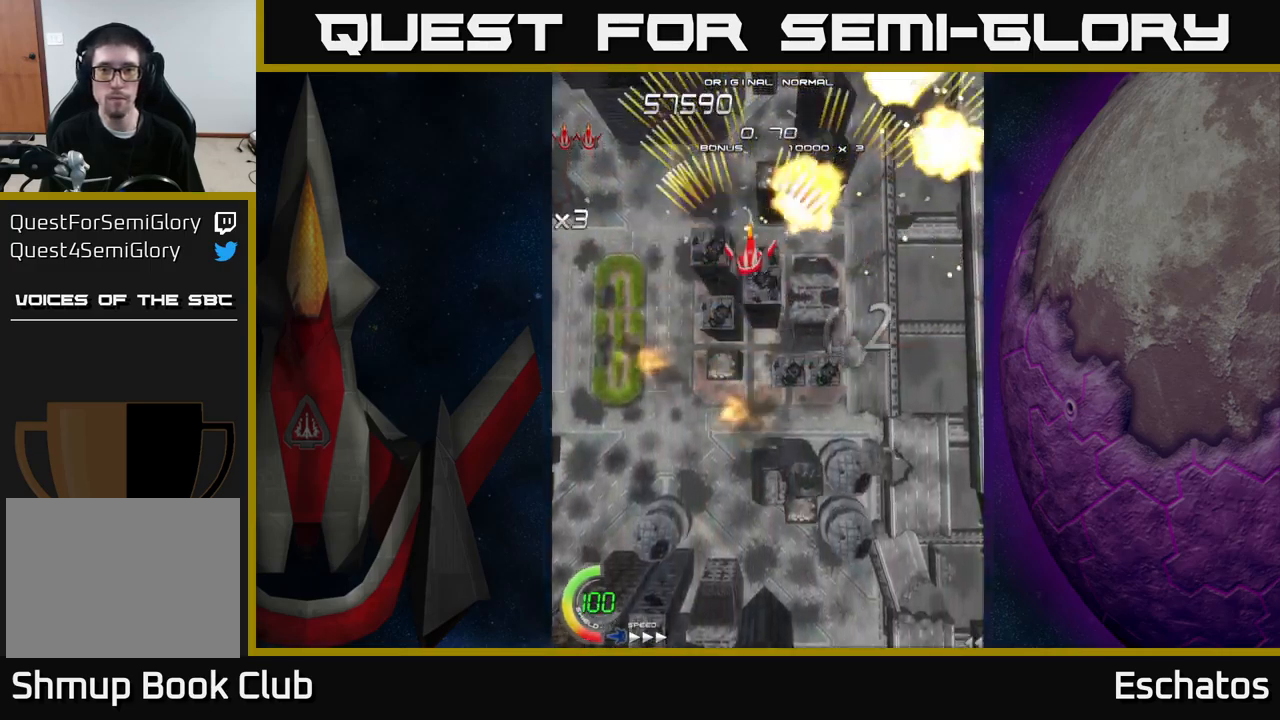
{"buttons": ["A", "DPAD_DOWN"], "right_stick": "center", "events": [[17, "DPAD_RIGHT", "down"], [250, "DPAD_RIGHT", "up"], [250, "DPAD_UP", "down"], [284, "DPAD_LEFT", "down"], [350, "DPAD_UP", "up"], [484, "DPAD_LEFT", "up"], [500, "DPAD_DOWN", "down"]]}
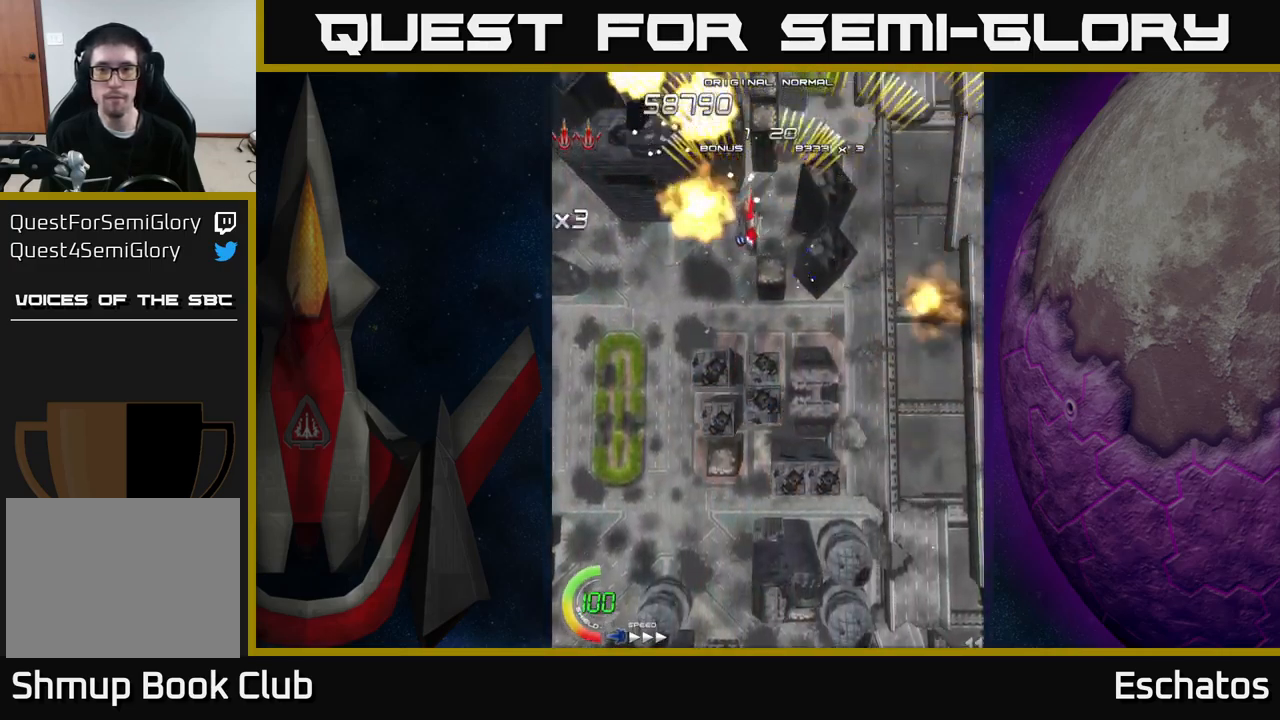
{"buttons": ["A", "DPAD_LEFT"], "right_stick": "center", "events": [[67, "DPAD_RIGHT", "down"], [117, "DPAD_DOWN", "up"], [300, "DPAD_RIGHT", "up"], [317, "DPAD_LEFT", "down"]]}
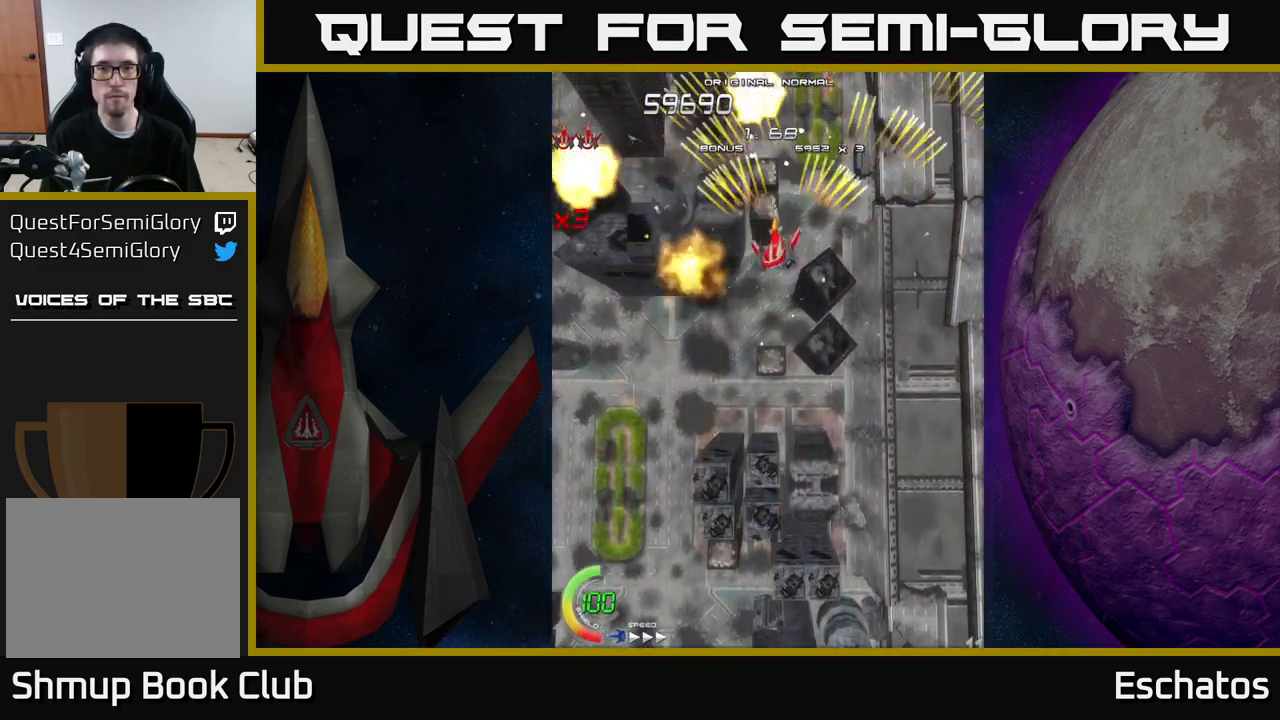
{"buttons": ["A", "DPAD_LEFT"], "right_stick": "center", "events": [[17, "DPAD_LEFT", "up"], [34, "DPAD_RIGHT", "down"], [200, "DPAD_RIGHT", "up"], [200, "DPAD_UP", "down"], [234, "DPAD_LEFT", "down"], [284, "DPAD_UP", "up"], [334, "DPAD_UP", "down"], [450, "DPAD_UP", "up"]]}
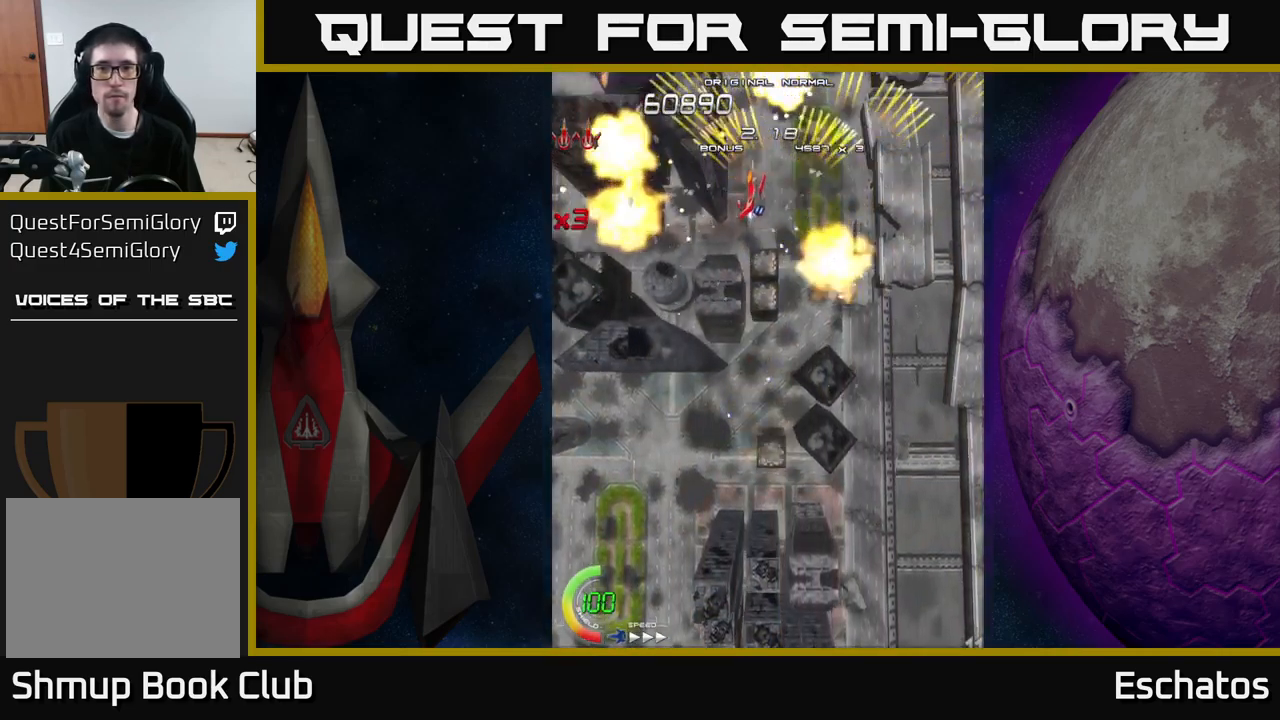
{"buttons": ["A", "DPAD_LEFT"], "right_stick": "center", "events": [[100, "DPAD_LEFT", "up"], [117, "DPAD_RIGHT", "down"], [300, "DPAD_DOWN", "down"], [417, "DPAD_DOWN", "up"], [484, "DPAD_RIGHT", "up"], [500, "DPAD_LEFT", "down"]]}
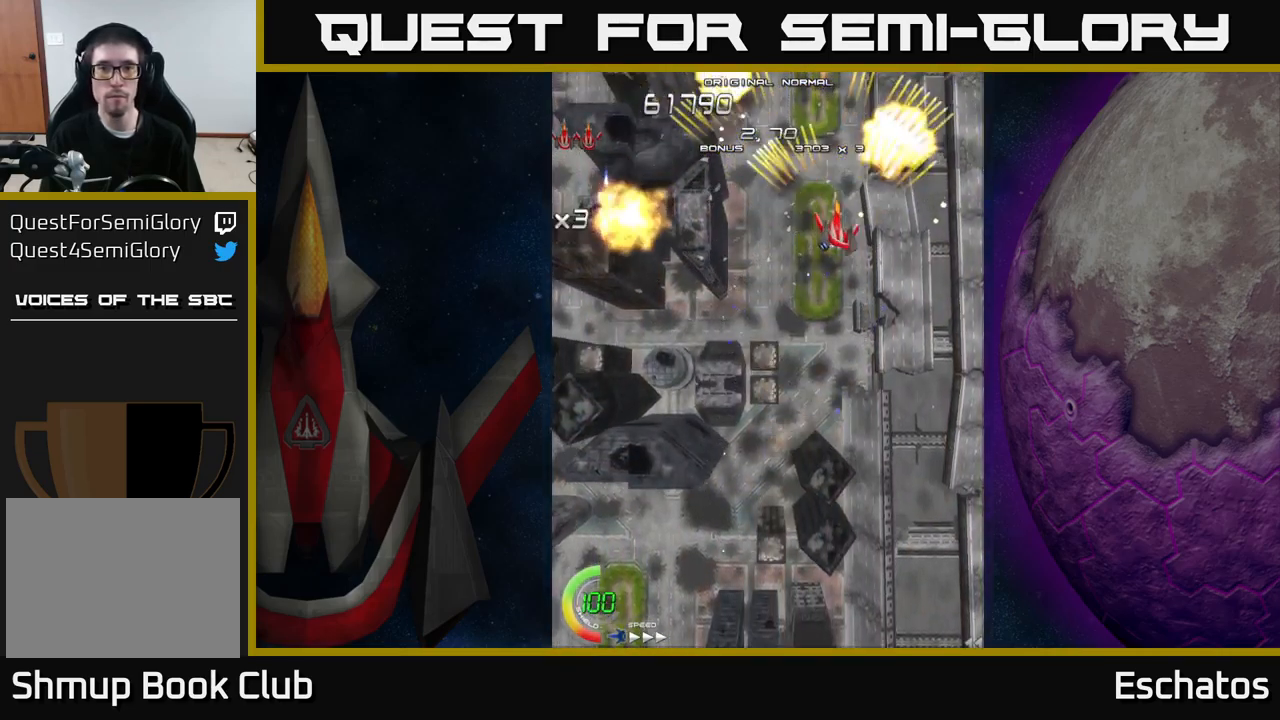
{"buttons": ["A", "DPAD_DOWN", "DPAD_LEFT"], "right_stick": "center", "events": [[134, "DPAD_DOWN", "down"]]}
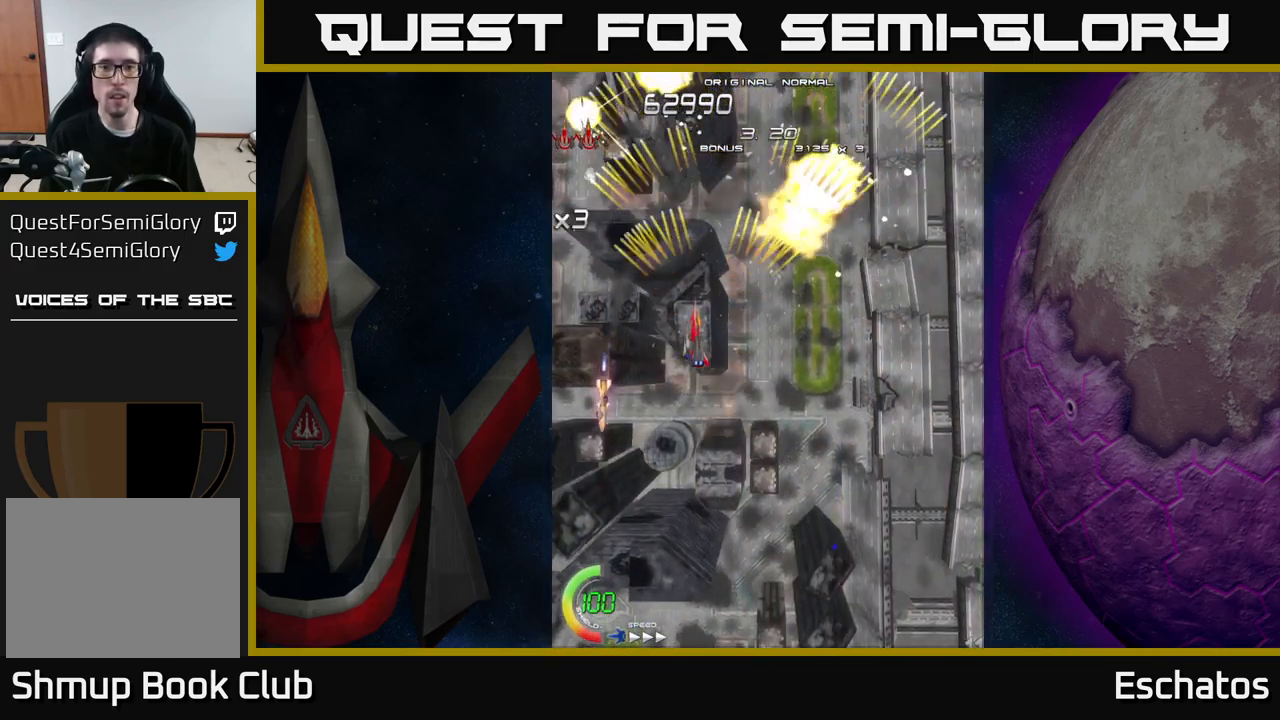
{"buttons": ["A", "DPAD_UP", "DPAD_RIGHT"], "right_stick": "center", "events": [[34, "DPAD_LEFT", "up"], [217, "DPAD_RIGHT", "down"], [234, "DPAD_DOWN", "up"], [317, "DPAD_UP", "down"]]}
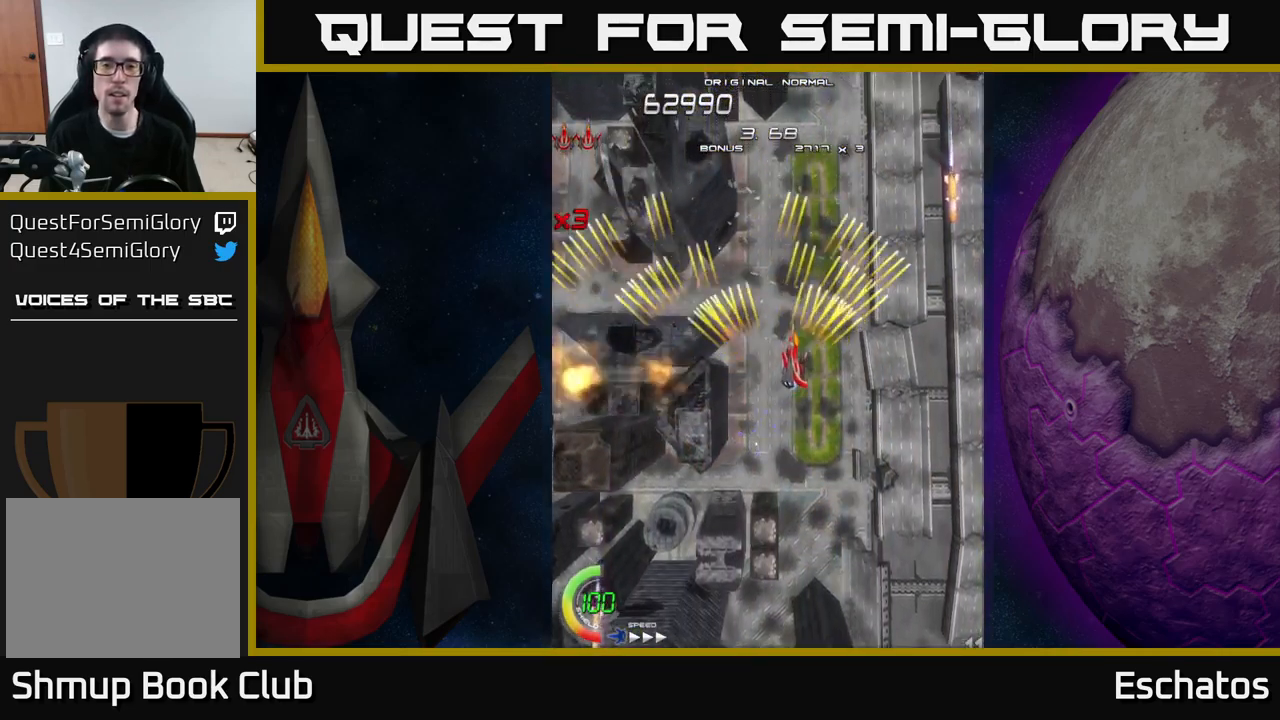
{"buttons": [], "right_stick": "center", "events": [[84, "DPAD_RIGHT", "up"], [100, "A", "up"], [134, "DPAD_UP", "up"], [150, "START", "down"], [284, "START", "up"]]}
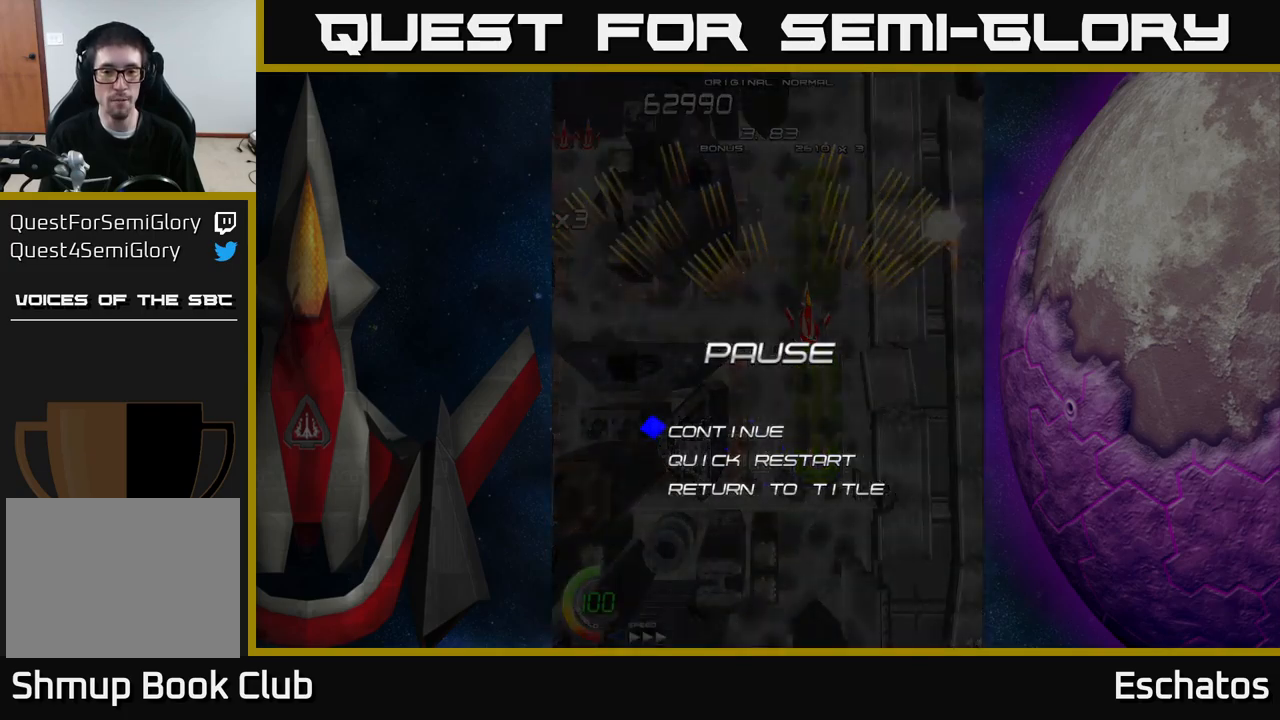
{"buttons": [], "right_stick": "center", "events": [[133, "DPAD_DOWN", "down"], [217, "A", "down"], [217, "DPAD_DOWN", "up"], [317, "A", "up"]]}
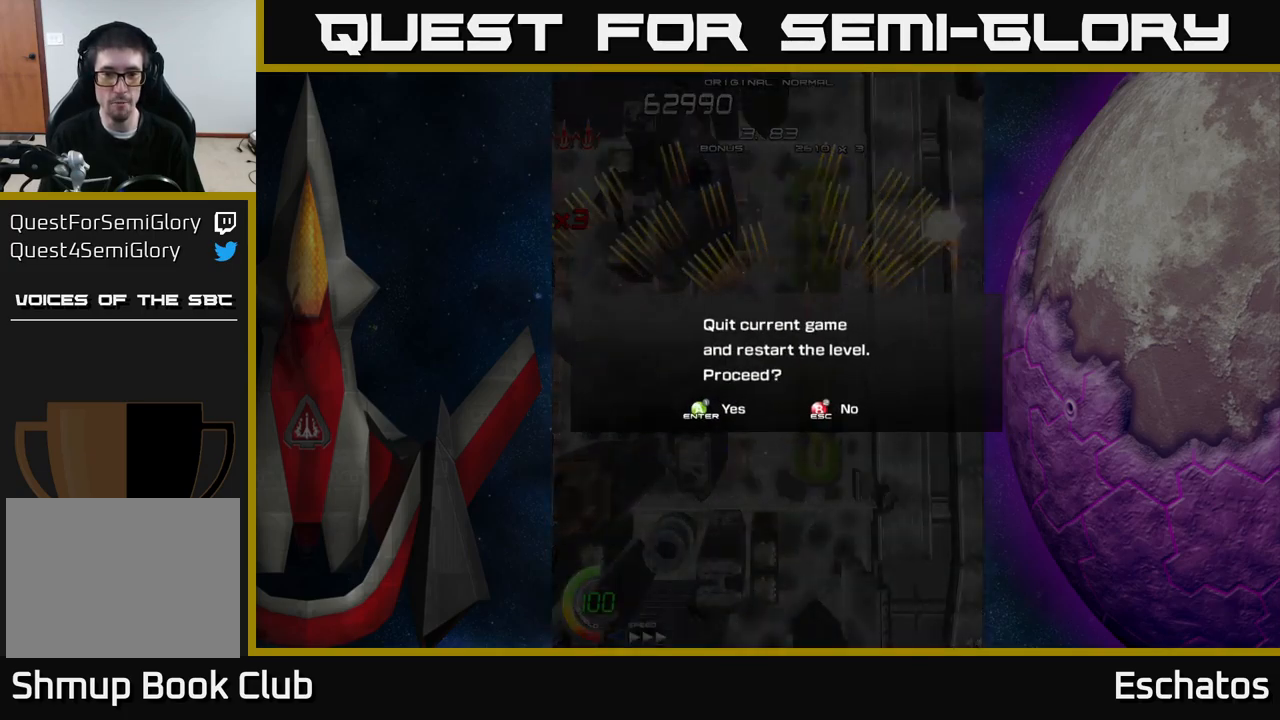
{"buttons": [], "right_stick": "center", "events": [[33, "A", "down"], [117, "A", "up"], [317, "A", "down"], [400, "A", "up"]]}
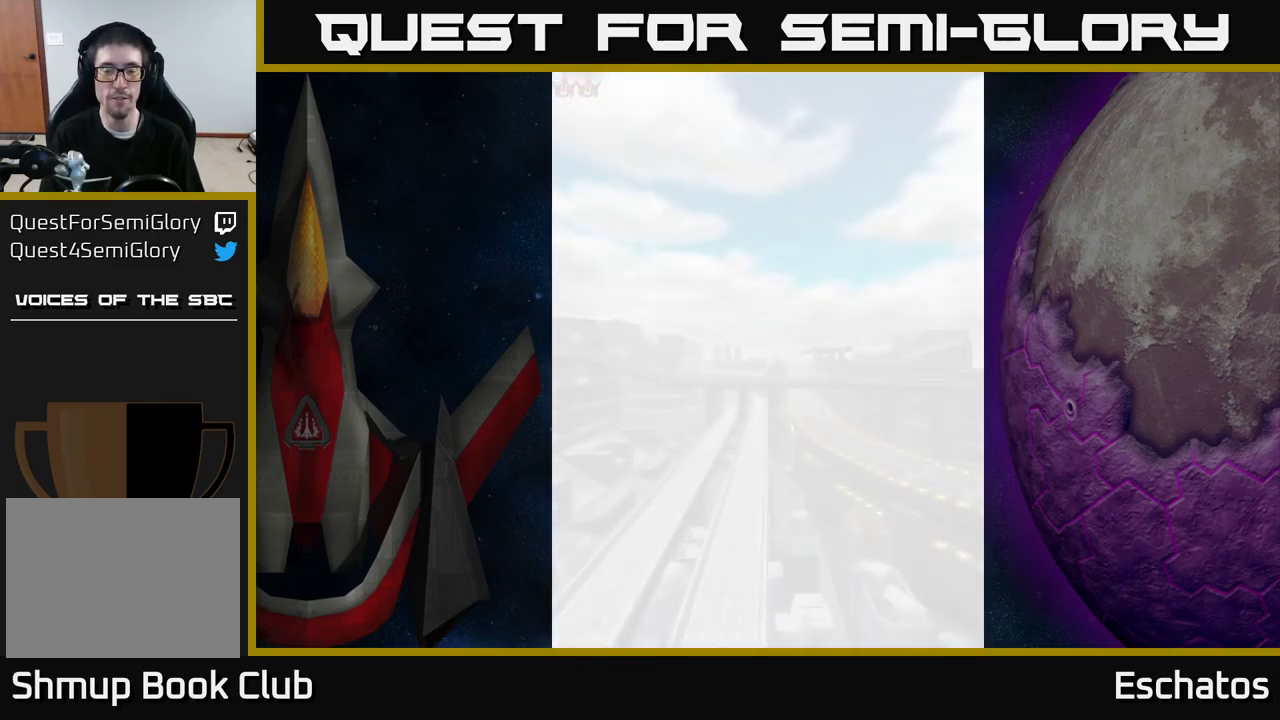
{"buttons": [], "right_stick": "center", "events": []}